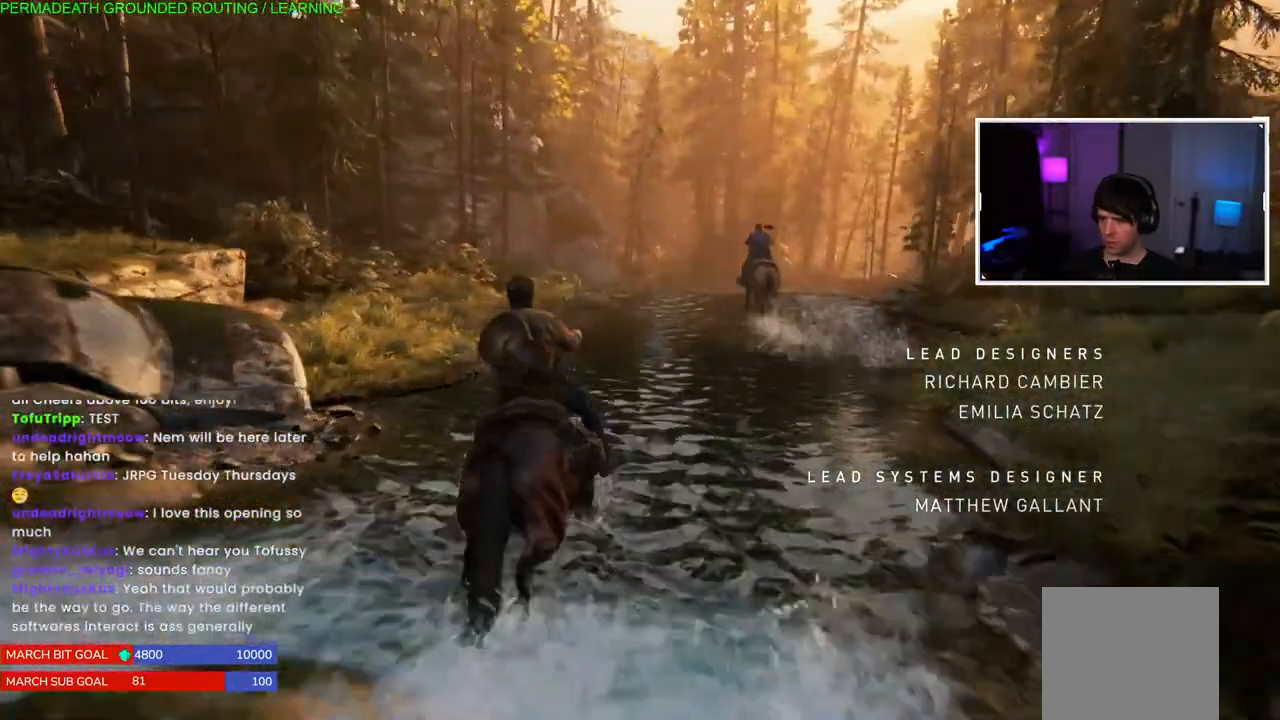
Gameplay with a controller (PlayStation layout); each line is a JSON object with the inputs held at the frame after it. "events" lists button and stick changes between this image and that frame as [ms after this image, input, new state], when the widget could be followed in between.
{"buttons": ["L1"], "left_stick": "up", "right_stick": "center", "events": [[67, "right_stick", "right"], [217, "right_stick", "center"]]}
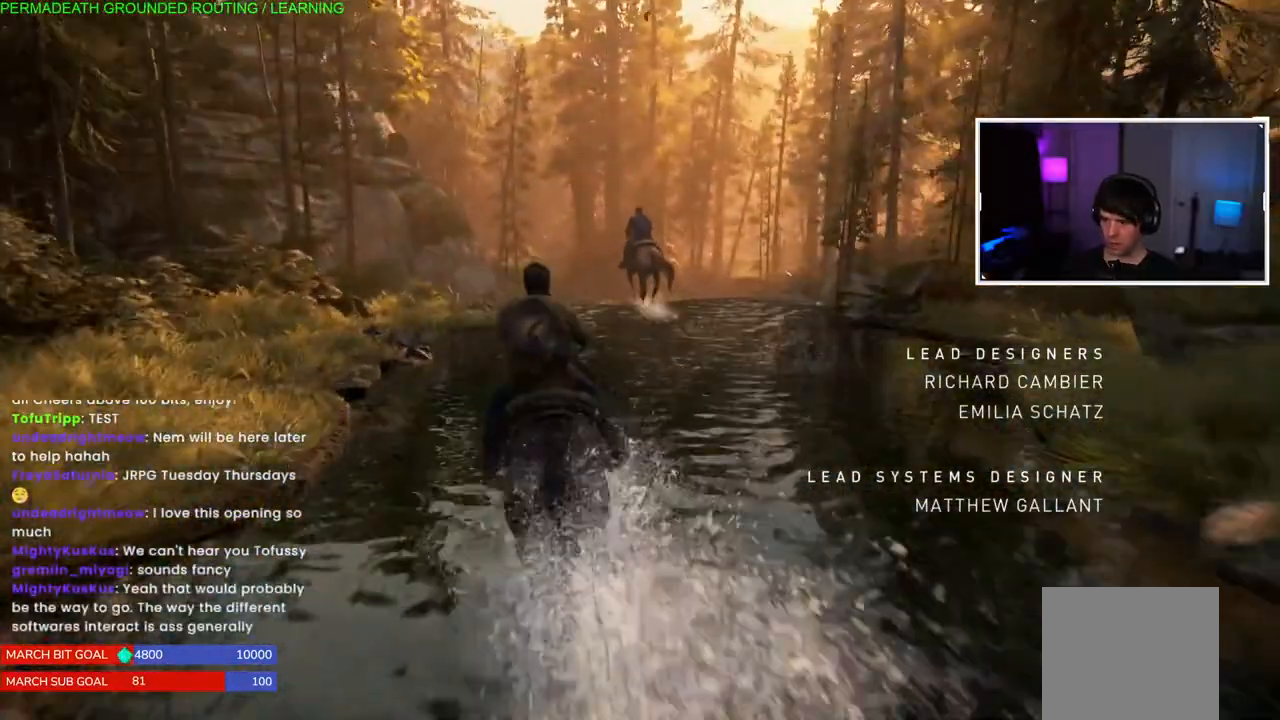
{"buttons": ["L1"], "left_stick": "up", "right_stick": "center", "events": []}
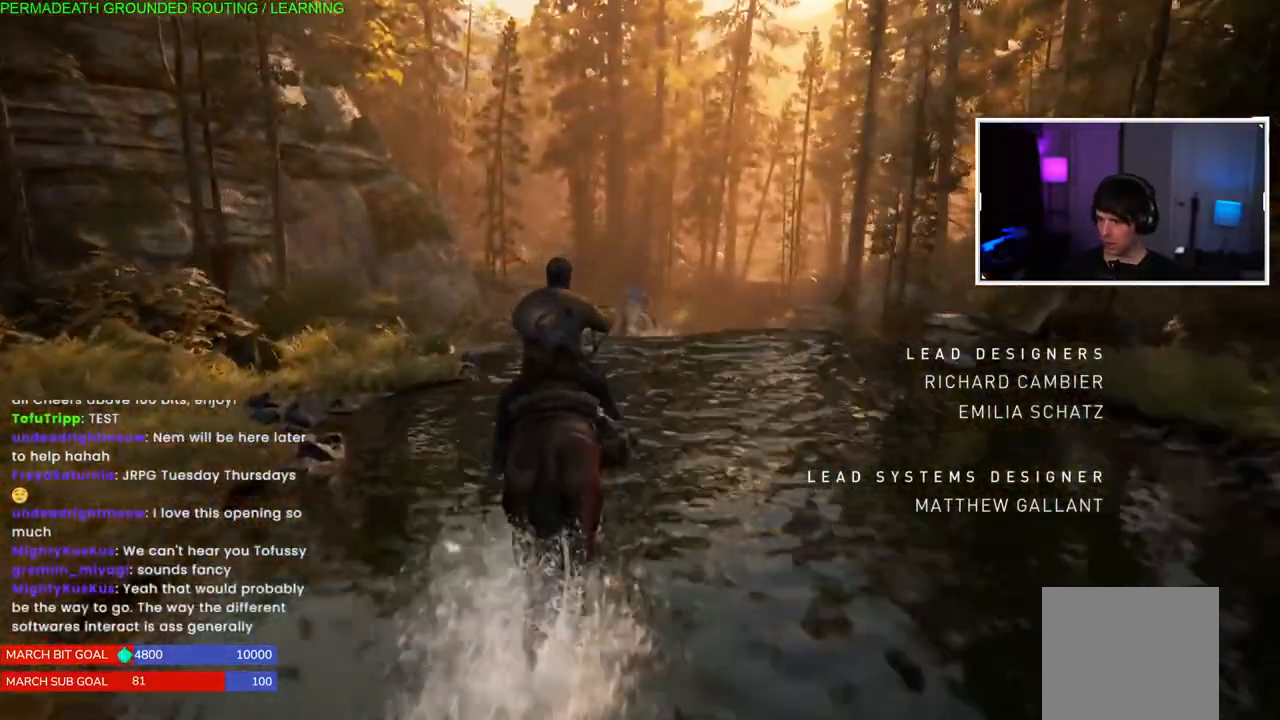
{"buttons": ["L1"], "left_stick": "up", "right_stick": "center", "events": []}
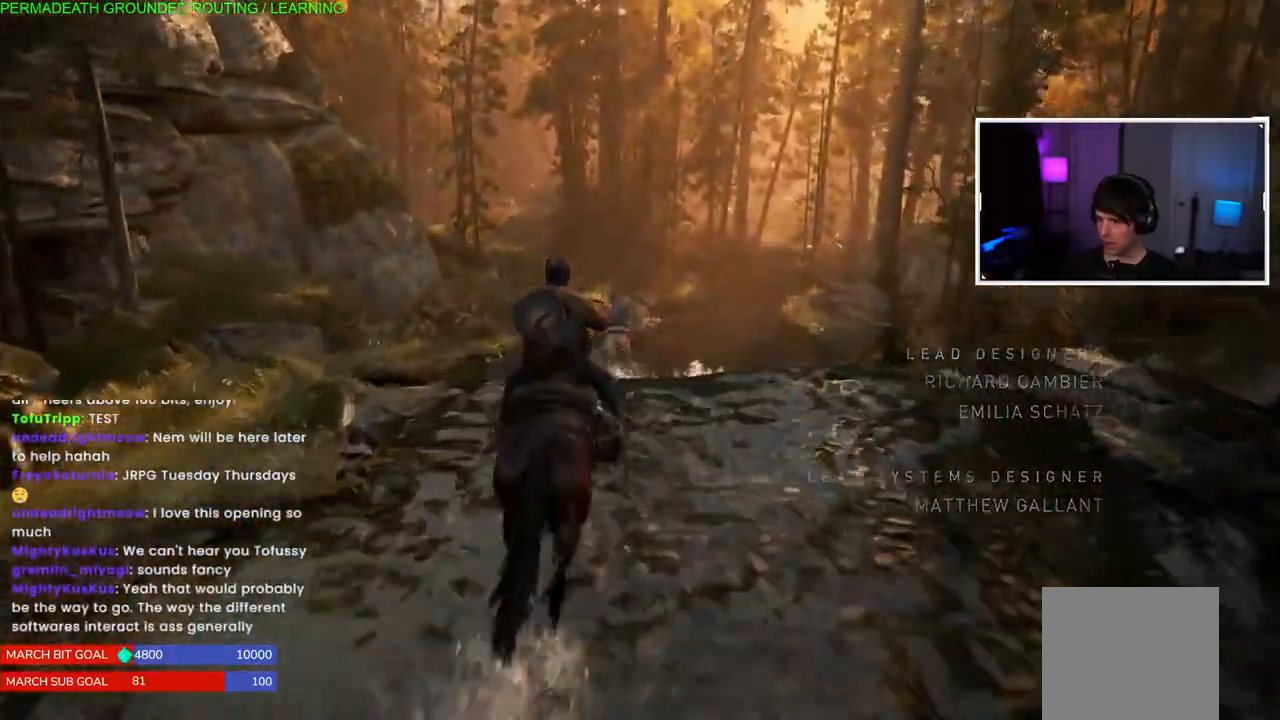
{"buttons": ["L1"], "left_stick": "up", "right_stick": "center", "events": []}
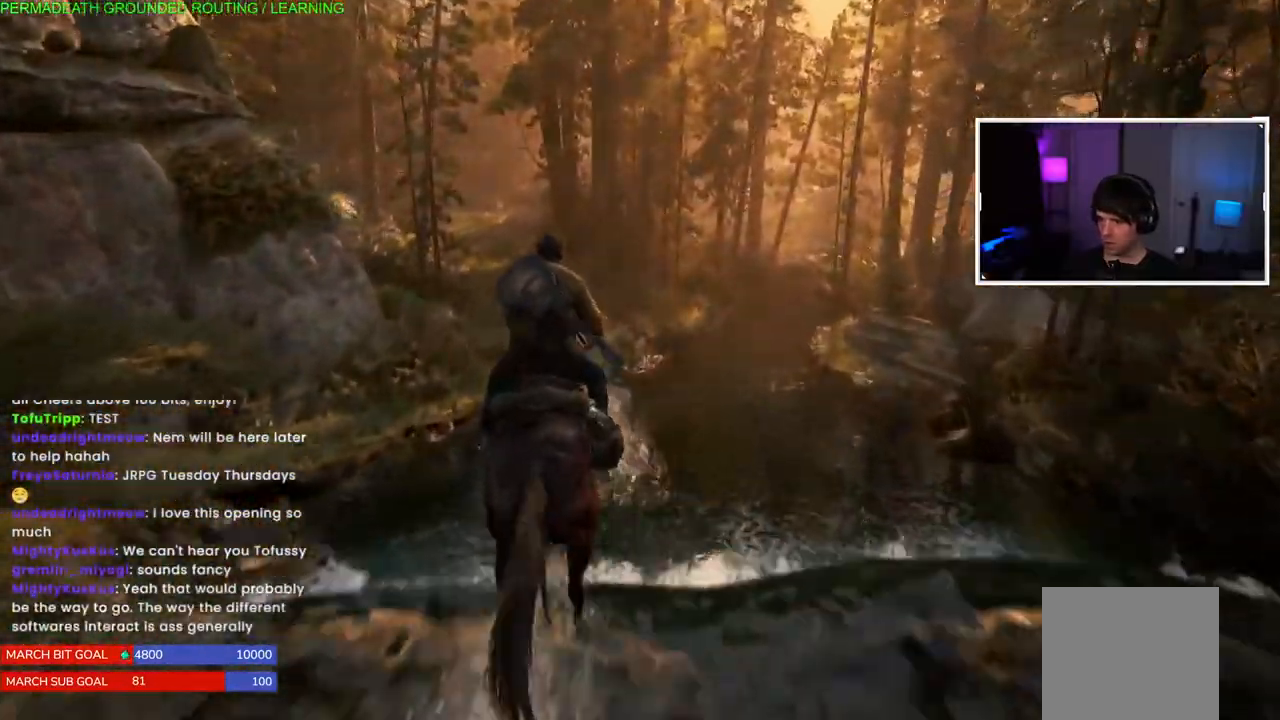
{"buttons": ["L1"], "left_stick": "up", "right_stick": "center", "events": []}
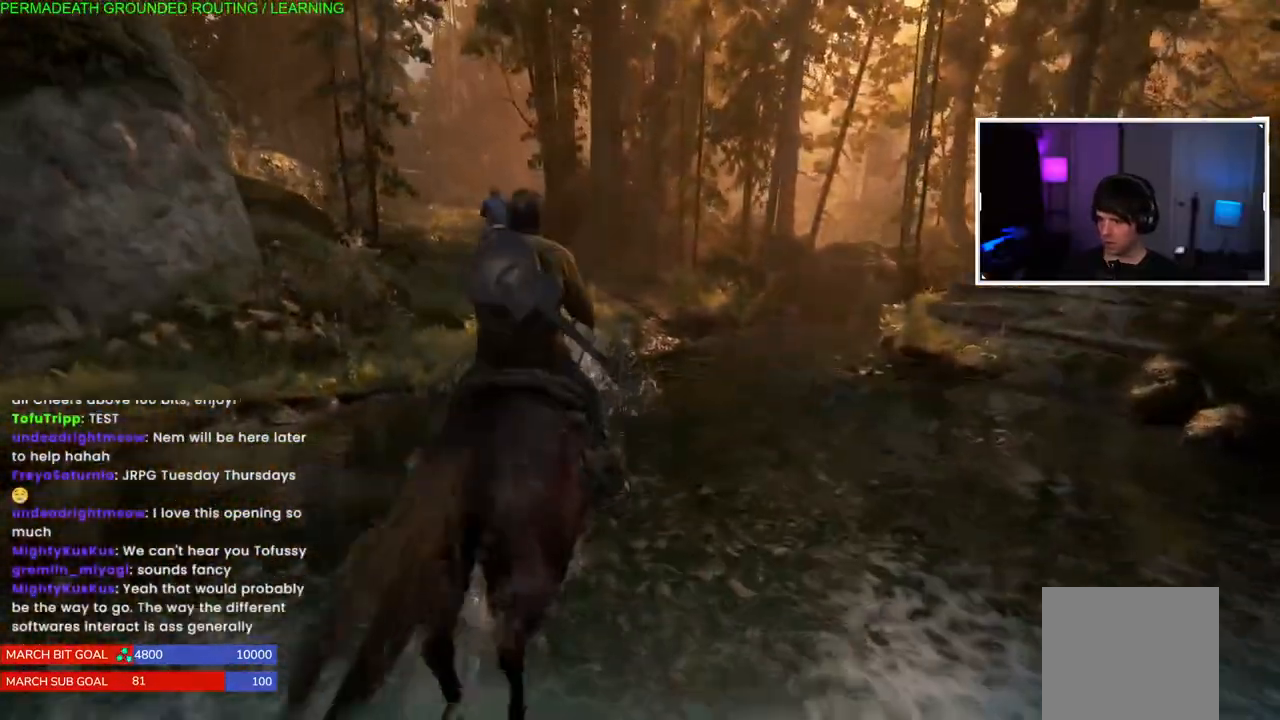
{"buttons": ["L1"], "left_stick": "up", "right_stick": "center", "events": [[283, "right_stick", "left"], [467, "right_stick", "center"]]}
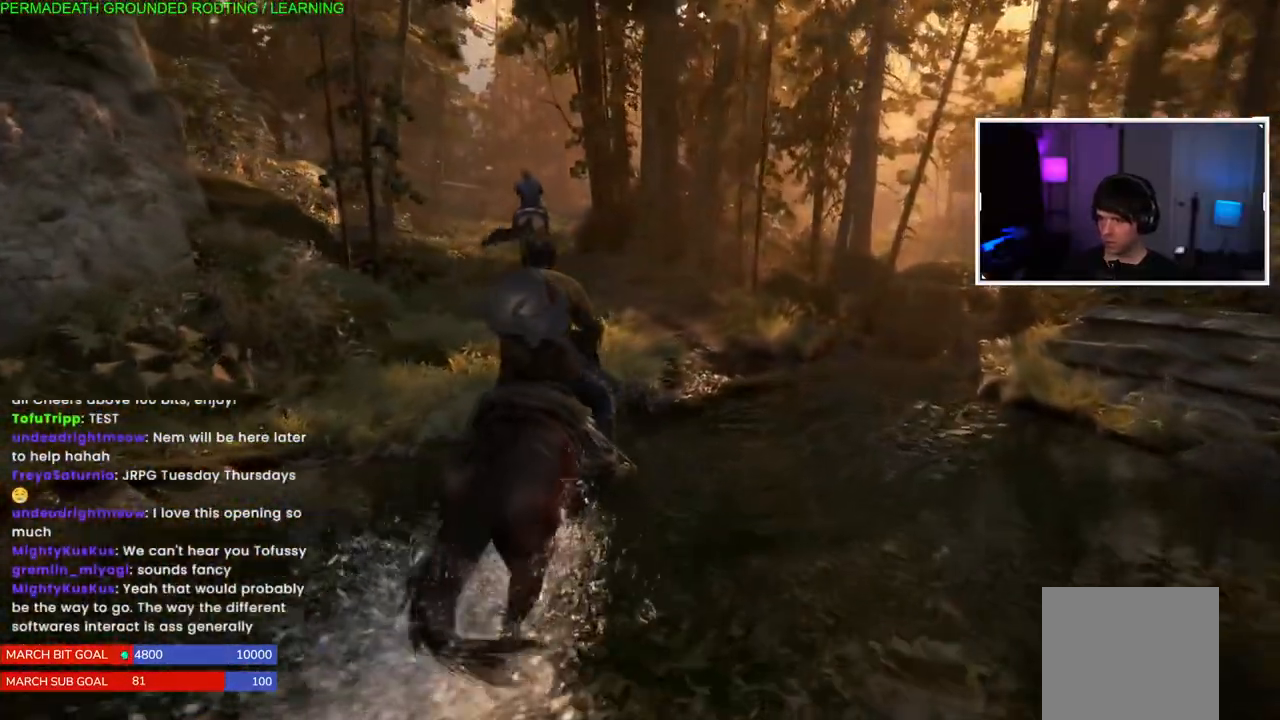
{"buttons": ["L1"], "left_stick": "up", "right_stick": "center", "events": []}
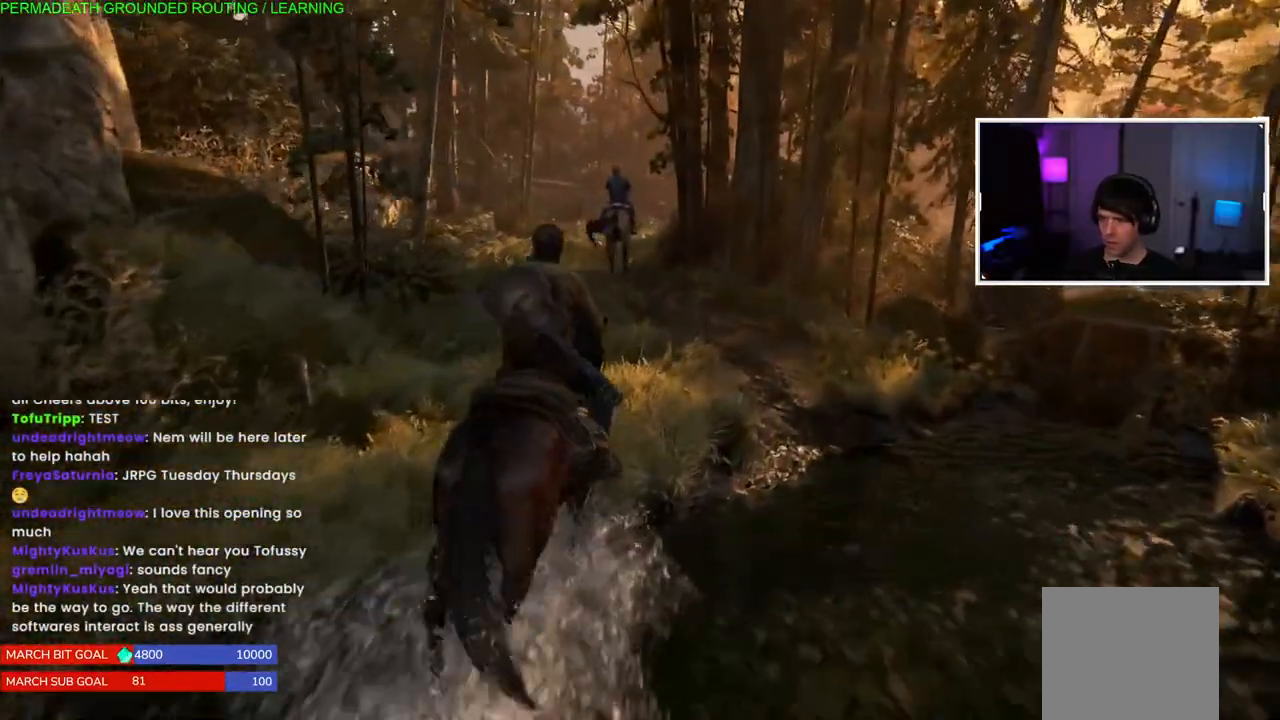
{"buttons": ["L1"], "left_stick": "up", "right_stick": "center", "events": []}
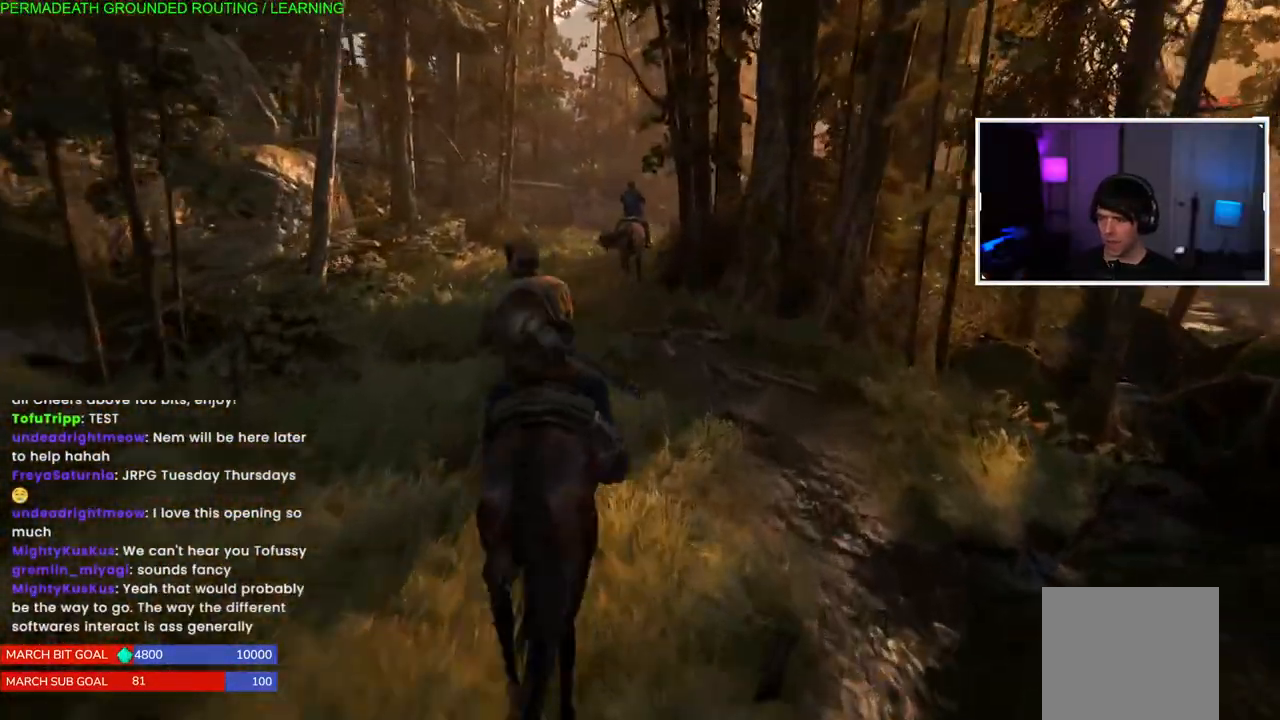
{"buttons": ["L1"], "left_stick": "up", "right_stick": "center", "events": []}
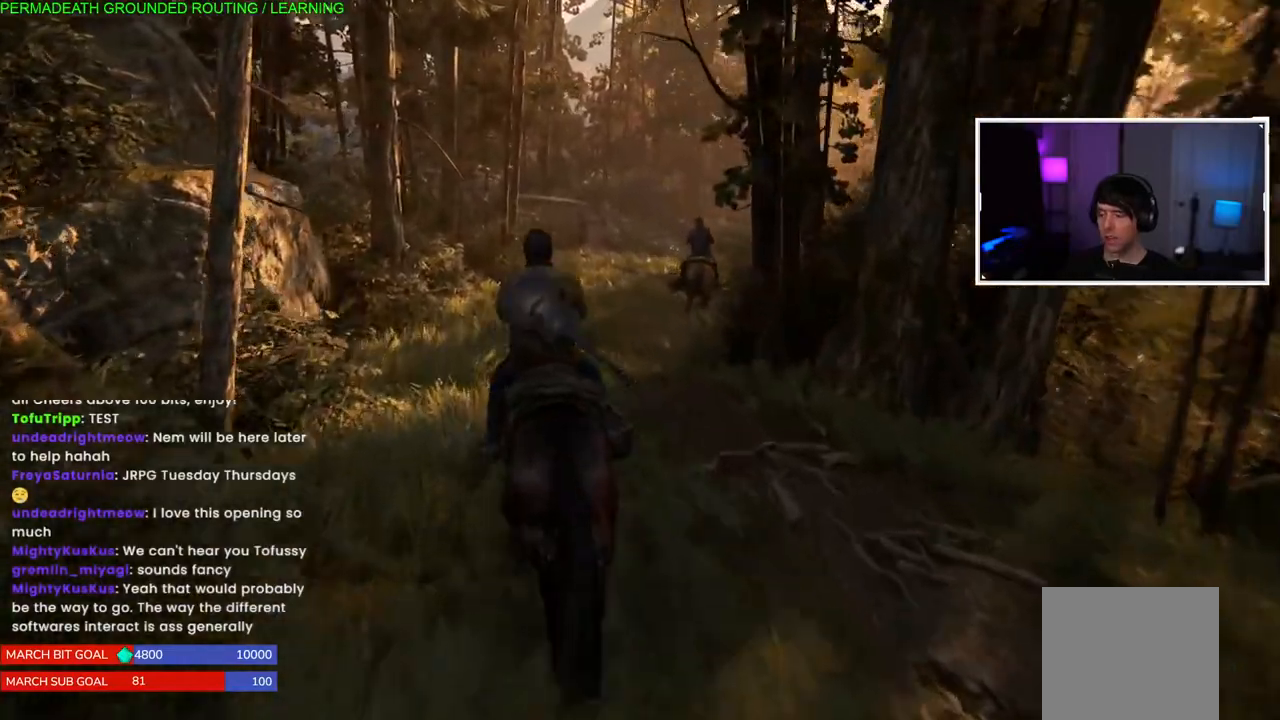
{"buttons": ["L1"], "left_stick": "up", "right_stick": "center", "events": [[133, "right_stick", "right"], [267, "right_stick", "center"]]}
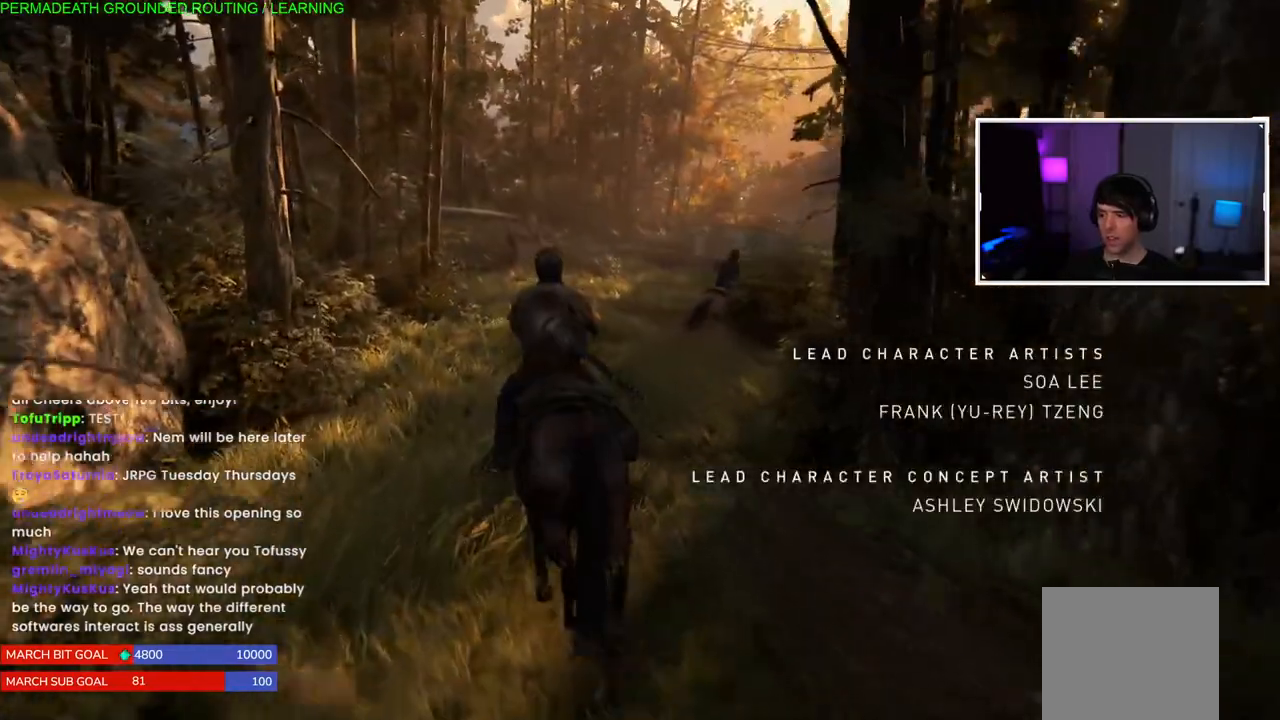
{"buttons": ["L1"], "left_stick": "up", "right_stick": "center", "events": [[83, "right_stick", "right"], [367, "right_stick", "center"]]}
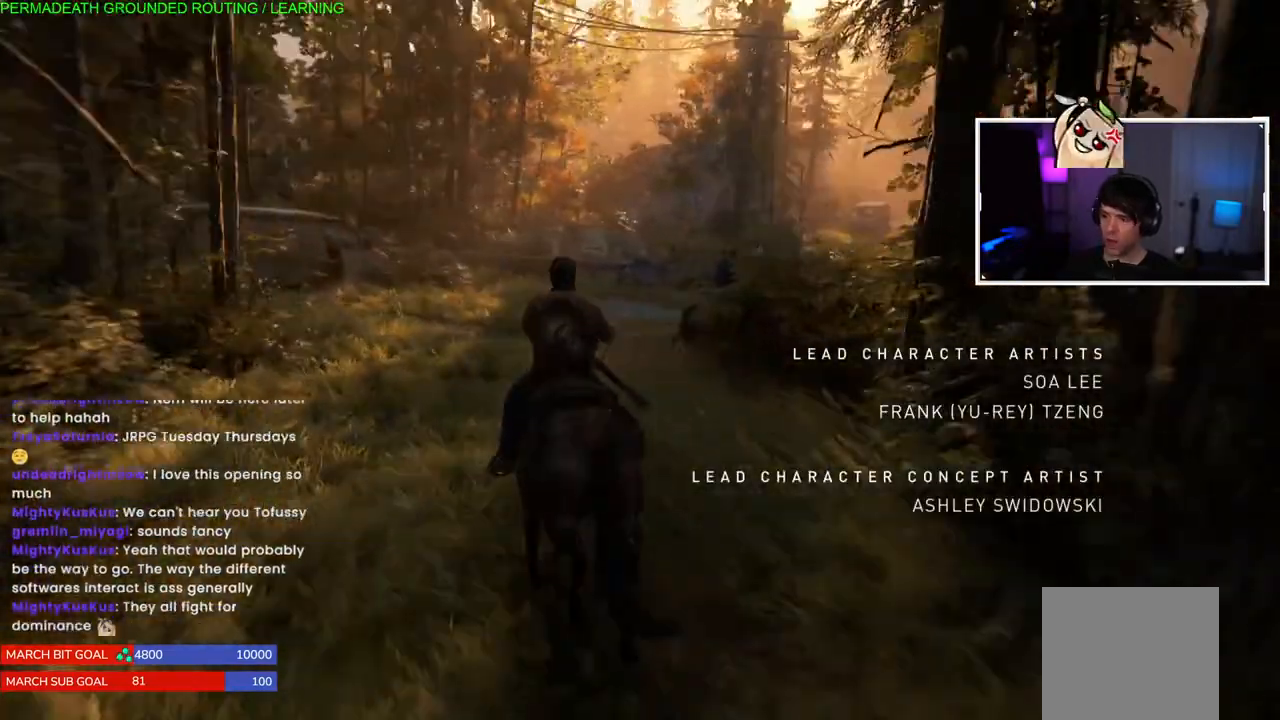
{"buttons": ["L1"], "left_stick": "up", "right_stick": "center", "events": [[167, "right_stick", "right"], [267, "right_stick", "center"]]}
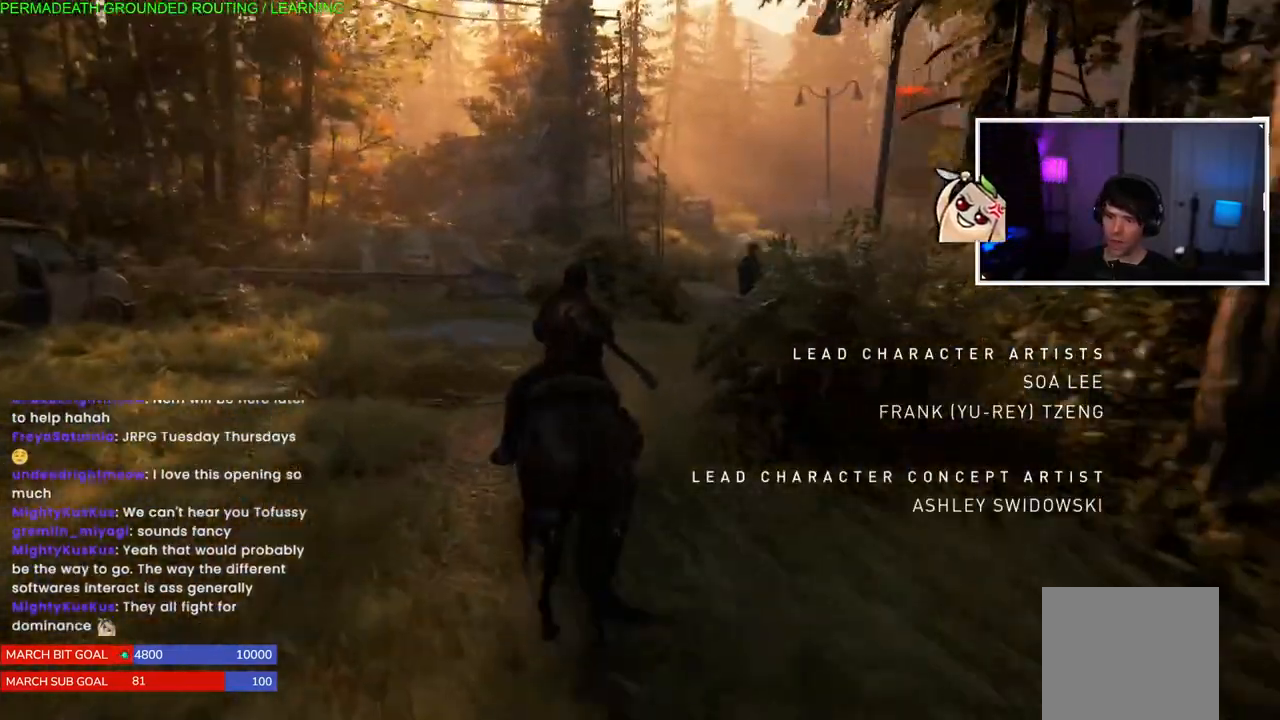
{"buttons": ["L1"], "left_stick": "up", "right_stick": "right", "events": [[433, "right_stick", "right"]]}